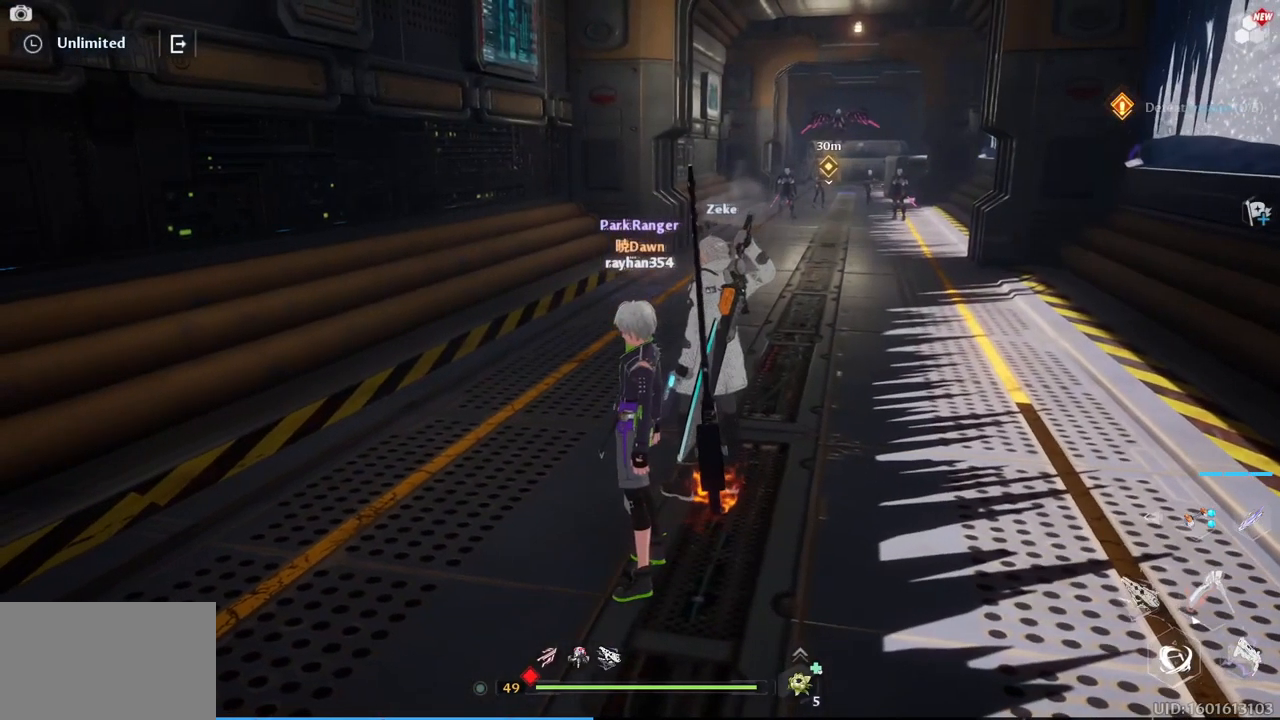
Gameplay with keyboard and mouse; each line is a JSON object with the keys and mouse buttons held at the frame after it. "events" lists presses ("down") and releases ("up") of "1", "2", "3", "4", "5", "a", "alt", "c", "caps_lock", "ctrl", "d", "e", "f", "g", "q", "r", "s", "shift", "space", "t", "tab", "v", "w", "x", "z", "mouse_left", "mouse_wheel" and "mouse_right" between this image and that frame as [ms after this image, input, new state], when the widget could be followed in between. "mouse_left", "mouse_wheel", "mouse_right" = the "left", "wheel", "right" buttons of the "mouse" list. No other keys are recorded. "wheel" means that the mouse wheel is clicked or scrolled. Not read: mouse_move.
{"keys": ["w"], "mouse": [], "events": [[117, "w", "down"]]}
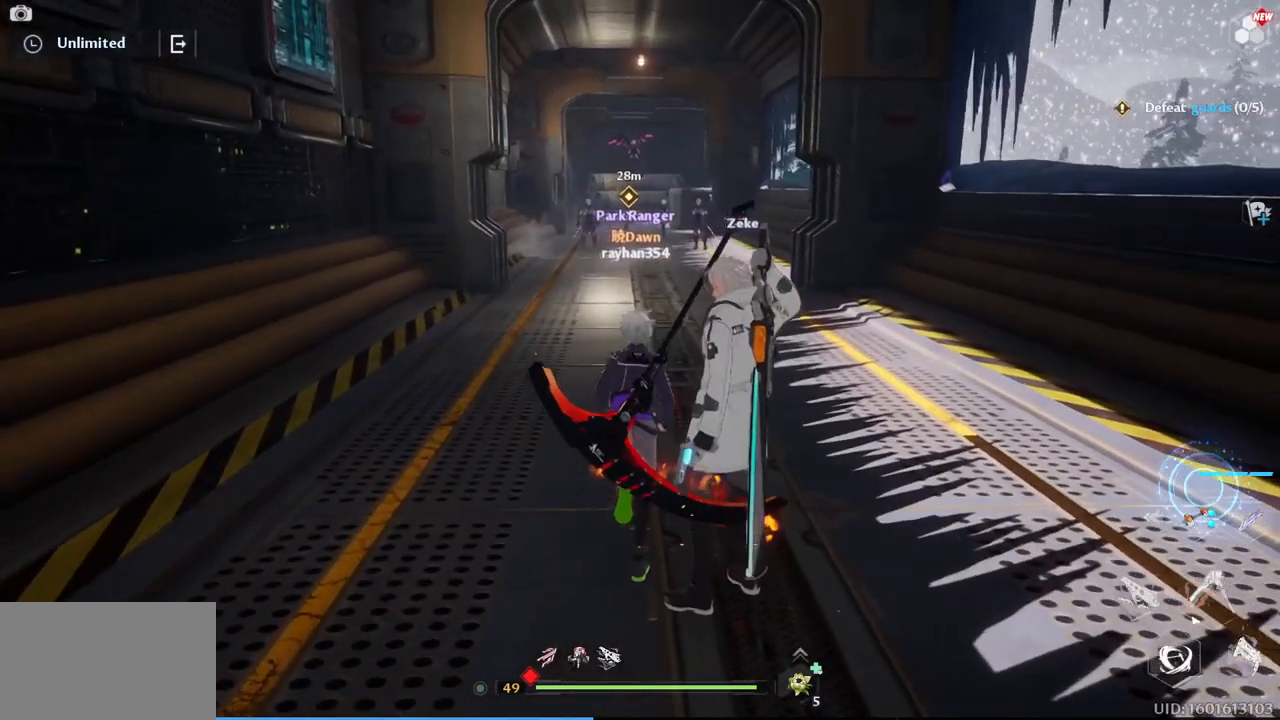
{"keys": ["w"], "mouse": [], "events": []}
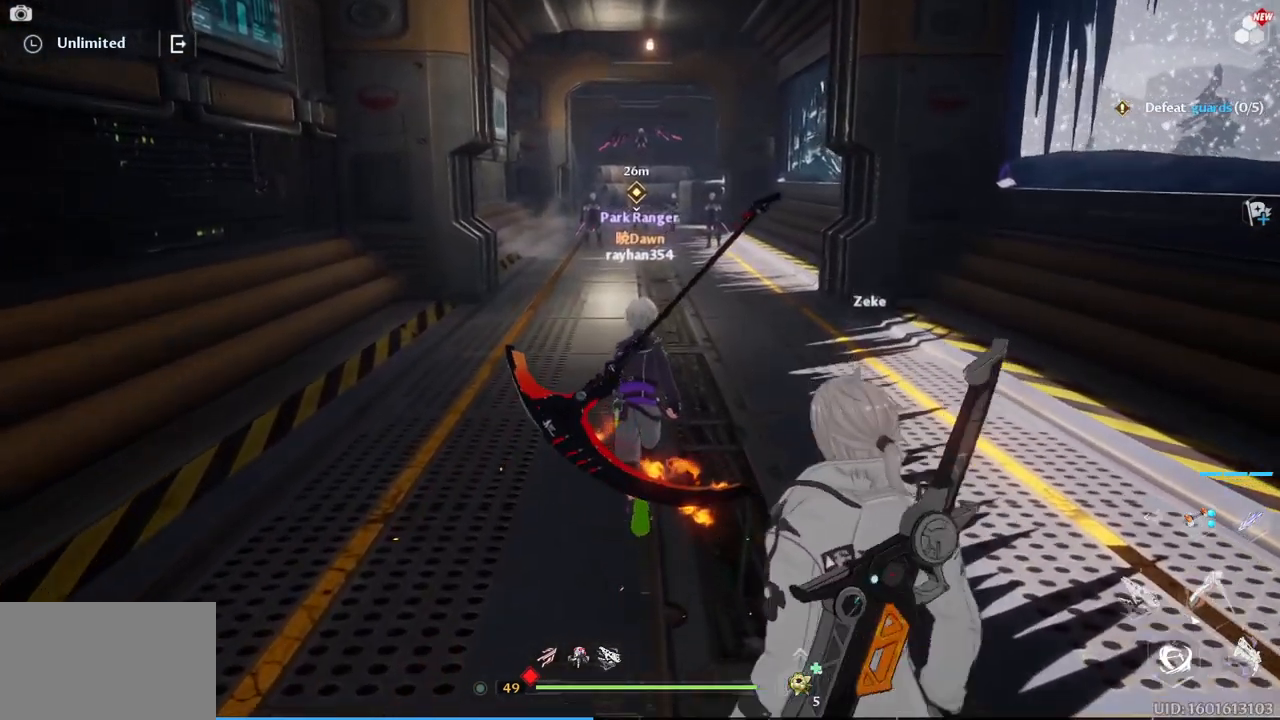
{"keys": ["w"], "mouse": [], "events": [[84, "d", "down"], [284, "d", "up"]]}
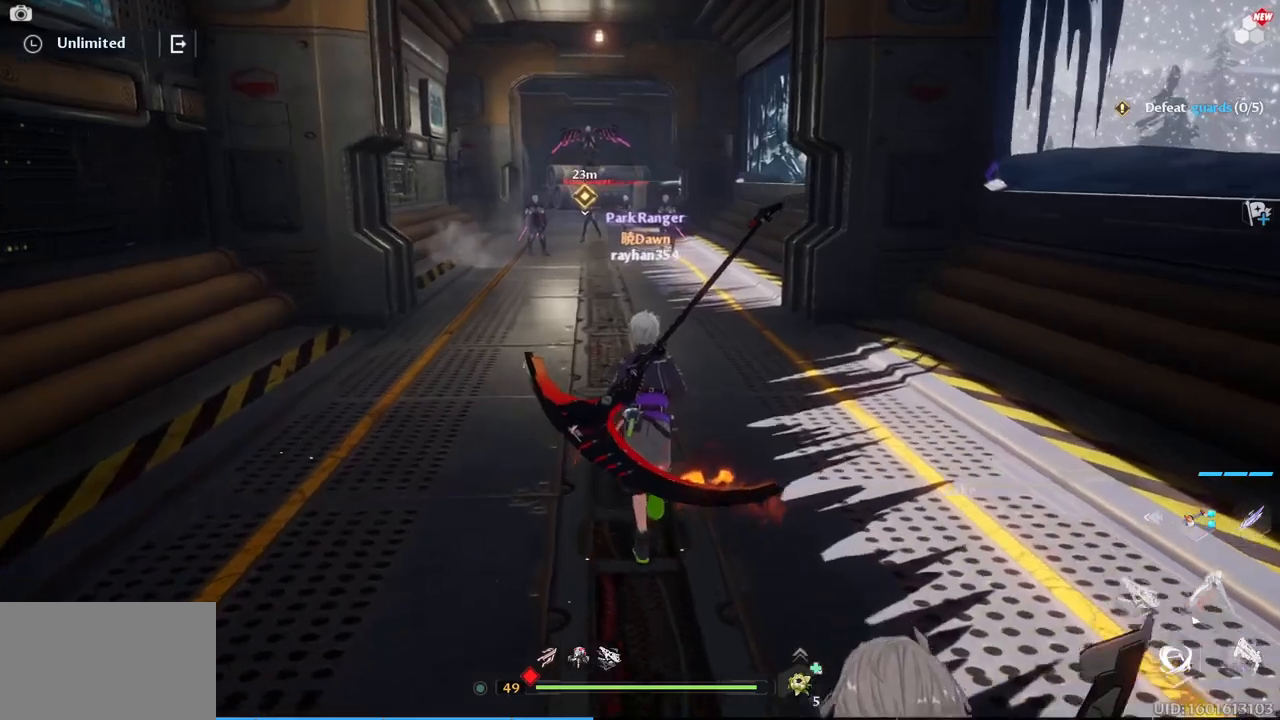
{"keys": ["w"], "mouse": [], "events": []}
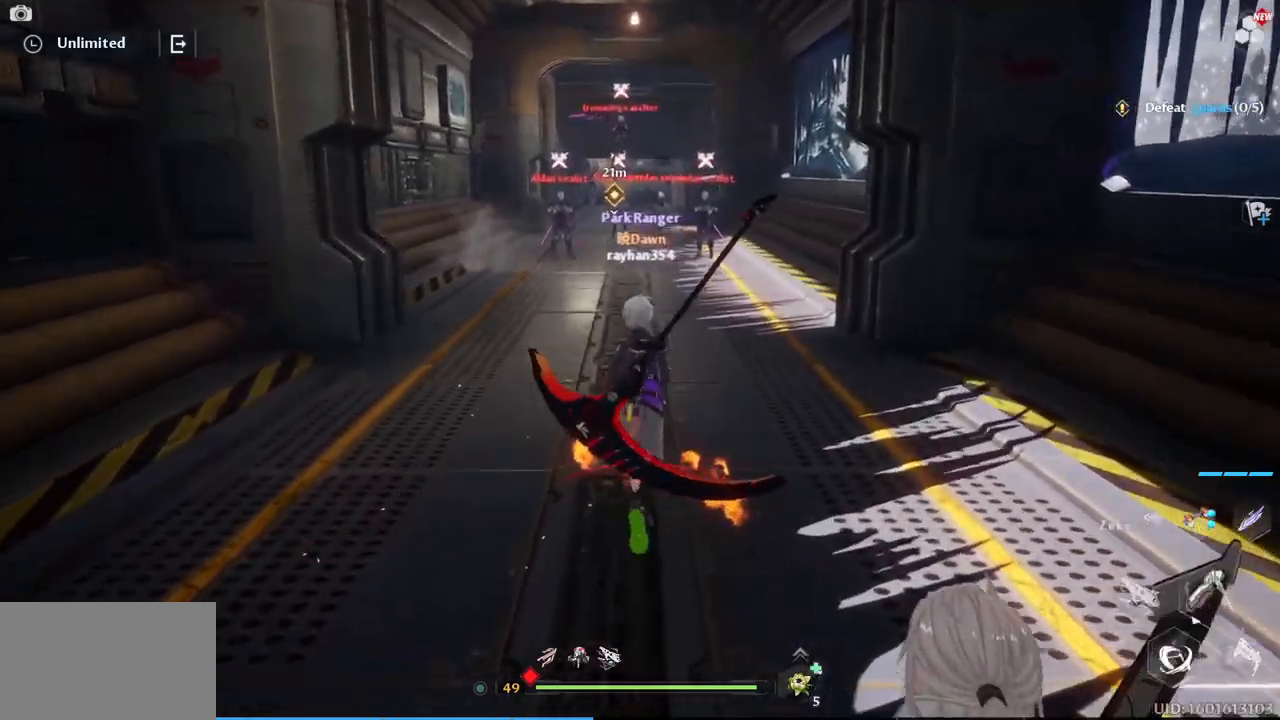
{"keys": ["w"], "mouse": ["right"], "events": [[133, "mouse_right", "down"]]}
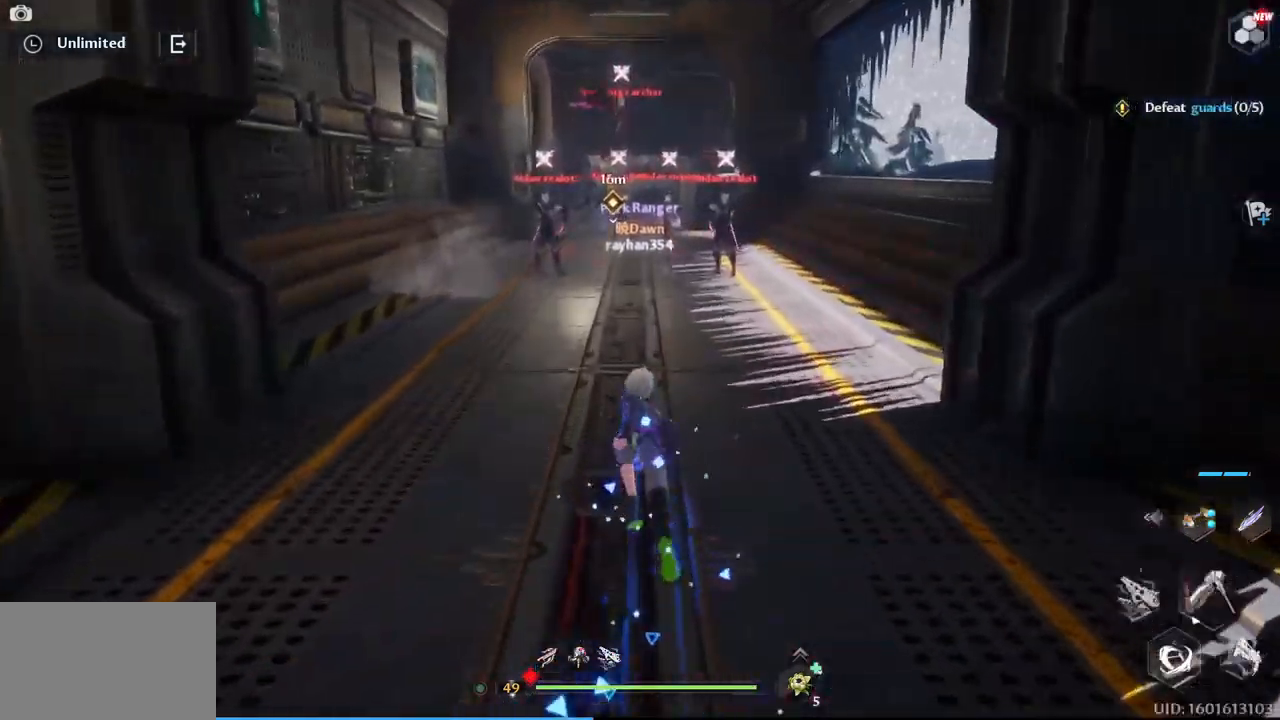
{"keys": ["w"], "mouse": [], "events": [[250, "mouse_right", "up"], [250, "space", "down"], [383, "space", "up"]]}
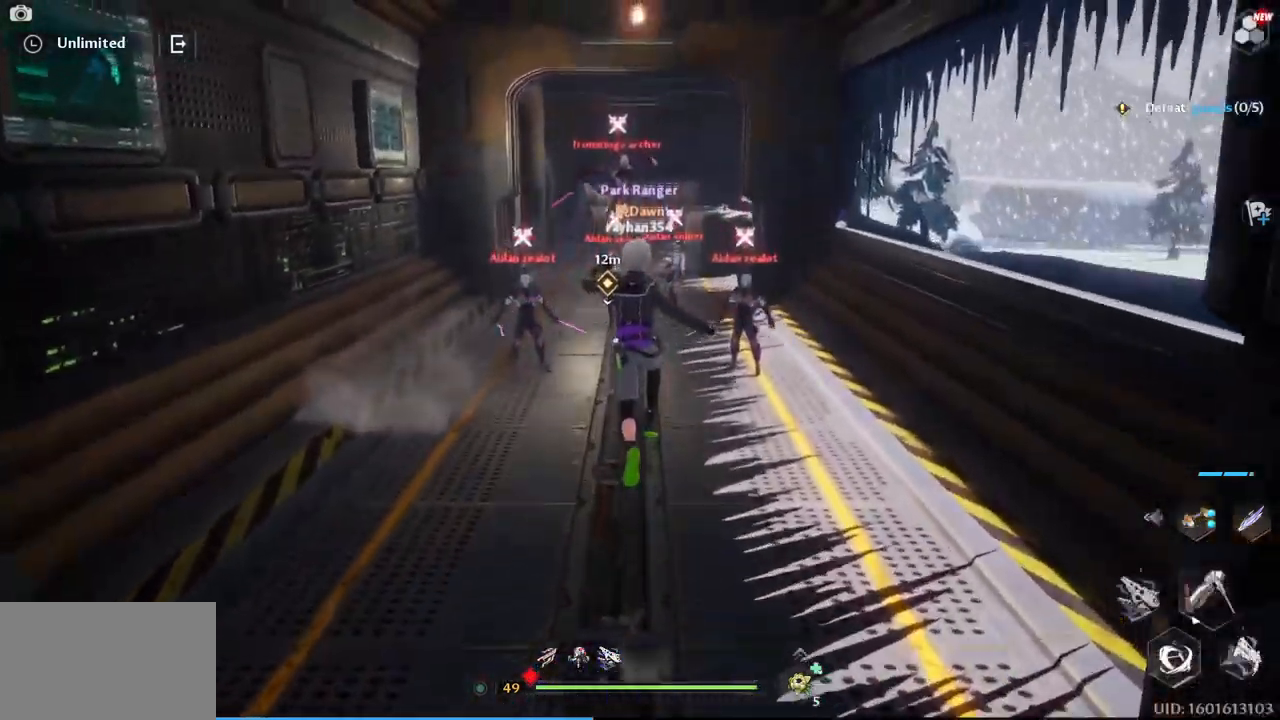
{"keys": ["w"], "mouse": [], "events": []}
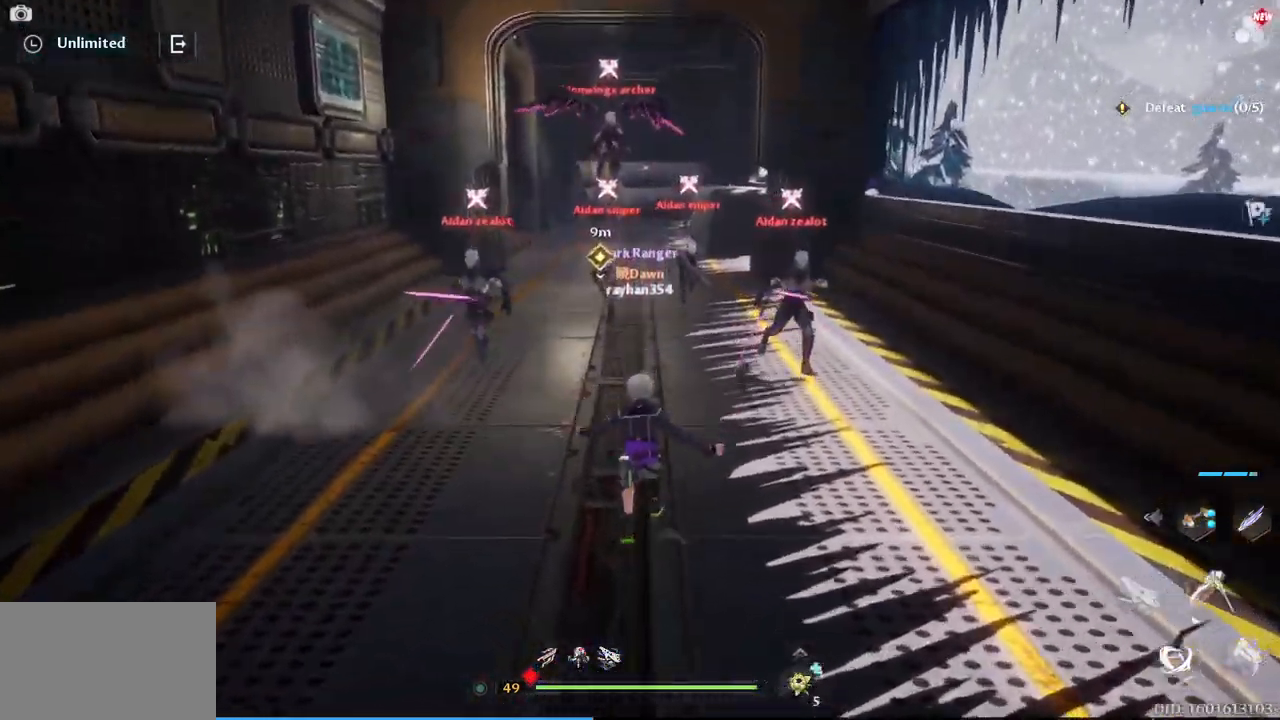
{"keys": ["w"], "mouse": [], "events": []}
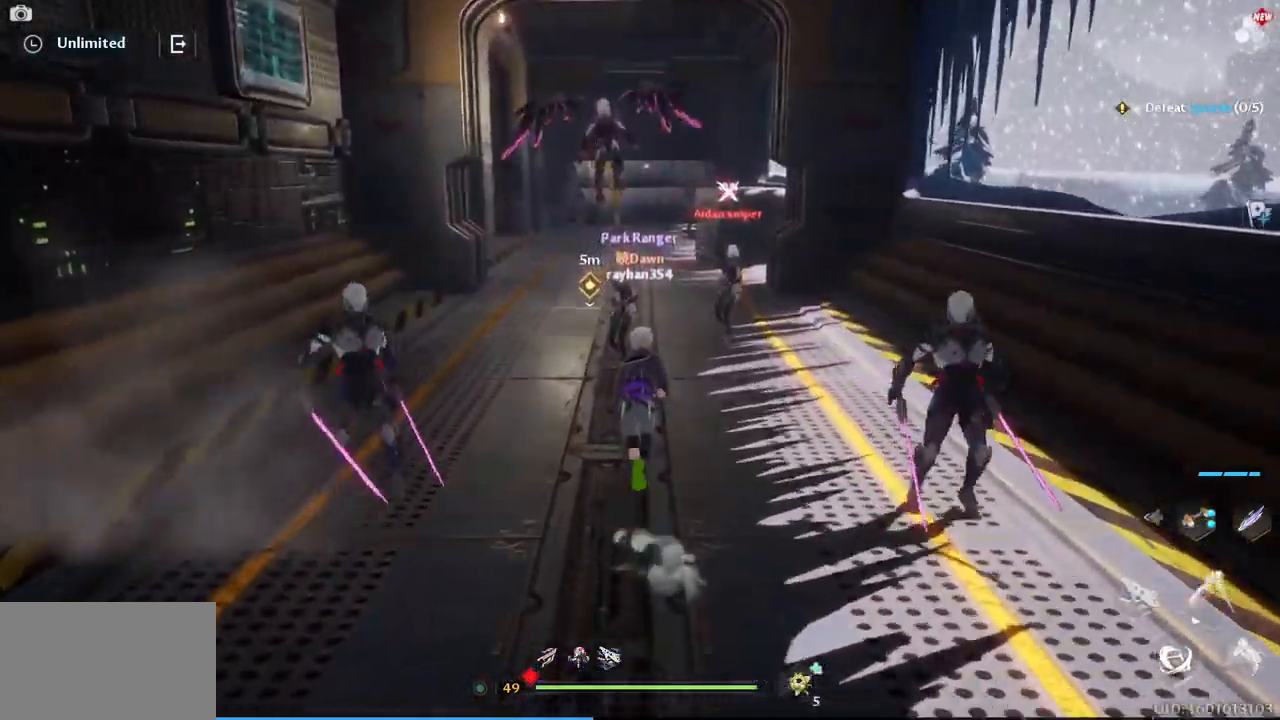
{"keys": ["1", "w"], "mouse": [], "events": [[250, "1", "down"], [333, "1", "up"], [483, "1", "down"]]}